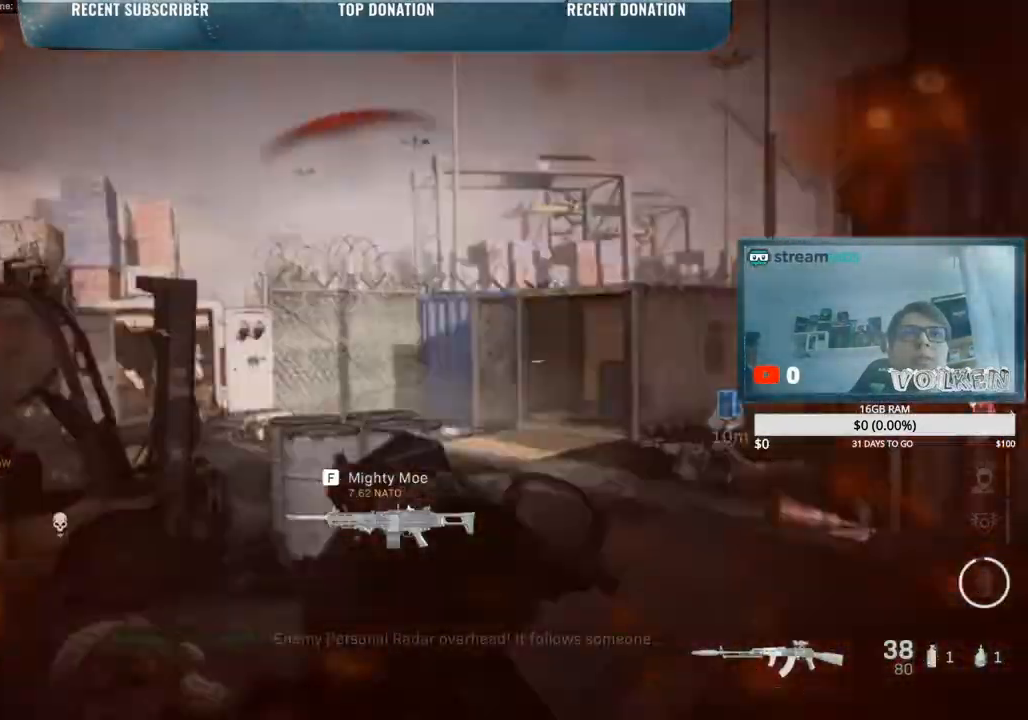
Gameplay with keyboard and mouse; each line is a JSON object with the keys and mouse buttons held at the frame after it. "events" lists presses ("down") and releases ("up") of "1", "2", "3", "4", "5", "a", "alt", "b", "c", "ctrl", "d", "e", "f", "g", "q", "r", "s", "shift", "space", "t", "tab", "tilde", "v", "w", "x", "z", "mouse_left", "mouse_wheel", "mouse_right", "mouse_mb4" and "mouse_mb5" between this image and that frame as [ms after this image, input, new state], when the widget could be followed in between. "mouse_left", "mouse_wheel", "mouse_right", "mouse_mb4", "mouse_mb5" = the "left", "wheel", "right", "mb4", "mb5" buttons of the "mouse" list. No other keys are recorded. "wheel" means that the mouse wheel is clicked or scrolled. Mouse movement is not recorded.
{"keys": ["a", "shift"], "mouse": ["left", "right"], "events": [[217, "space", "up"], [283, "mouse_right", "down"], [317, "mouse_left", "down"], [317, "w", "up"]]}
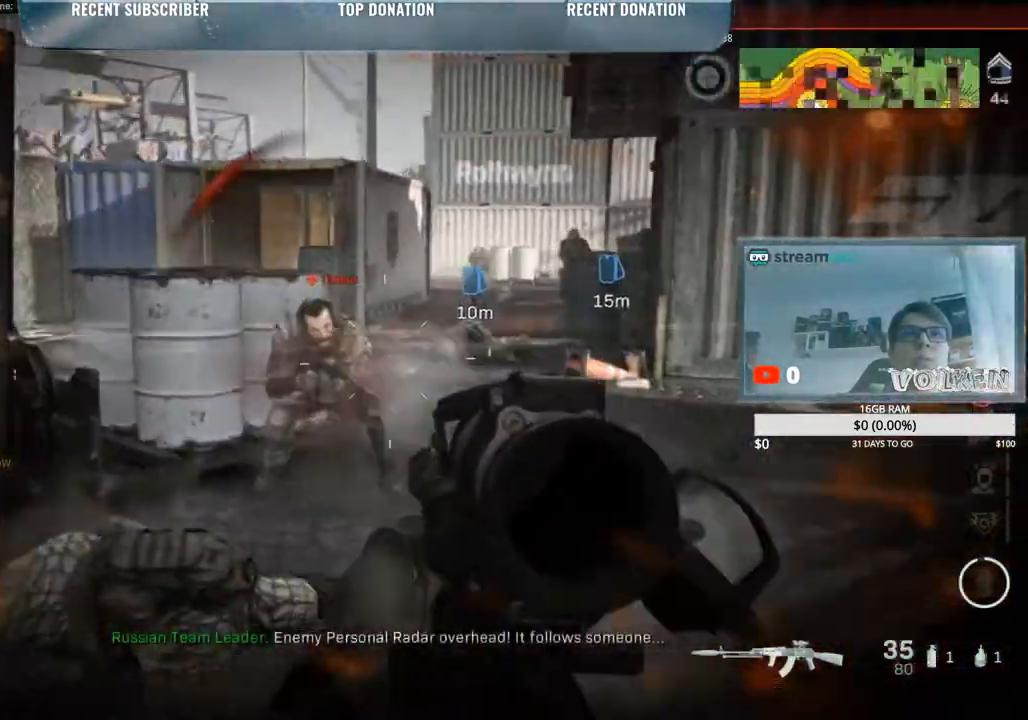
{"keys": ["a", "shift"], "mouse": ["left", "right"], "events": []}
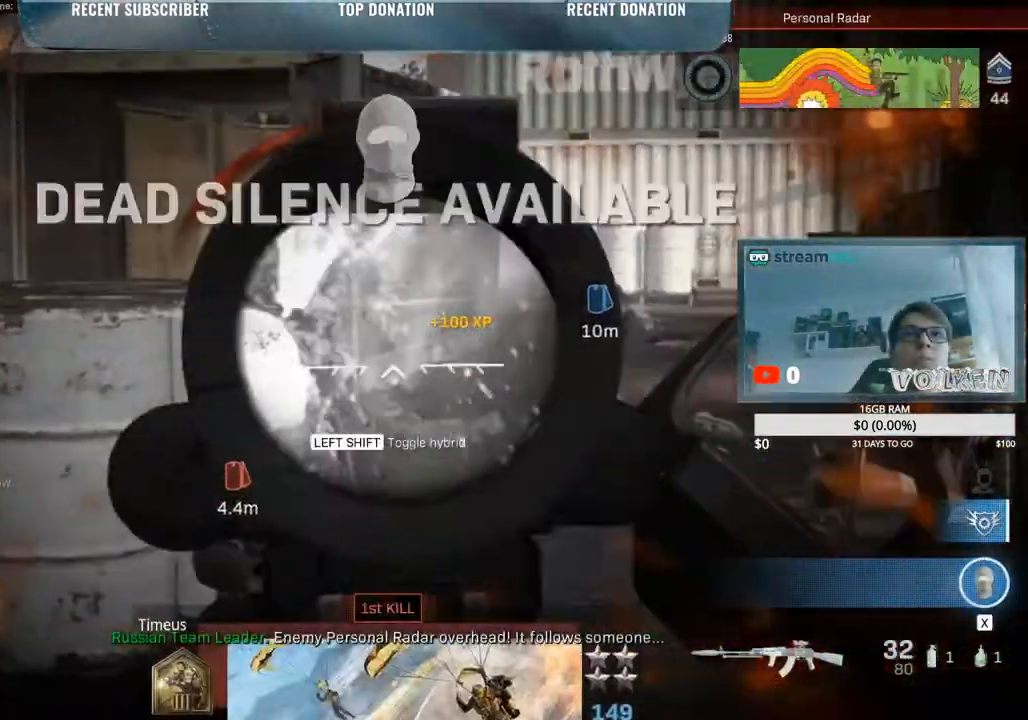
{"keys": ["a", "shift"], "mouse": [], "events": [[67, "mouse_left", "up"], [100, "mouse_right", "up"]]}
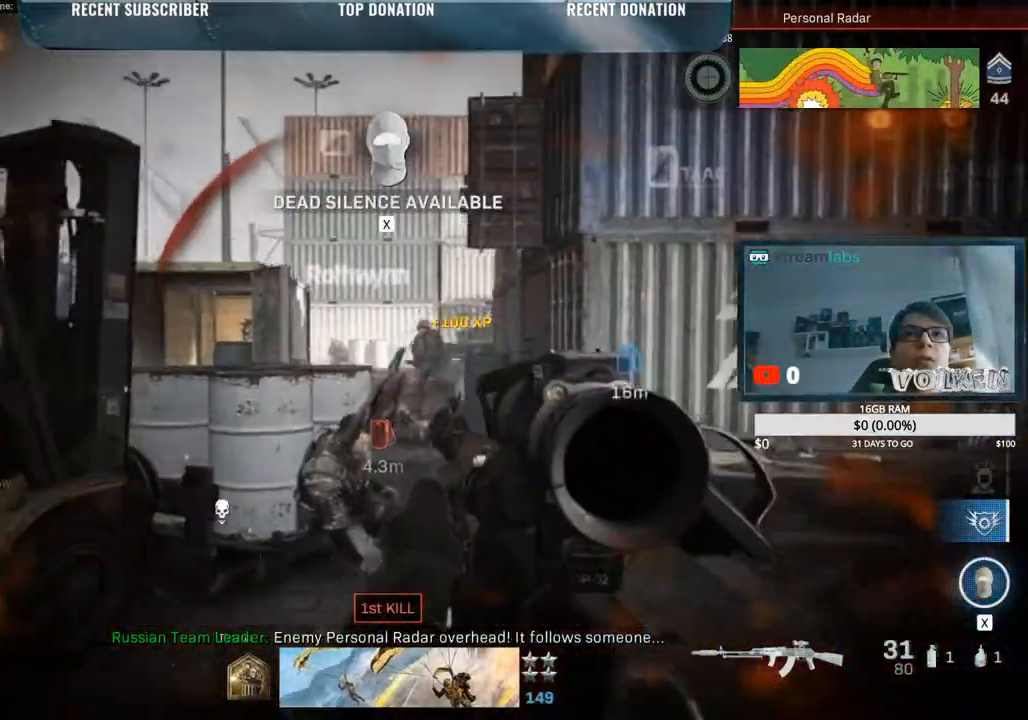
{"keys": ["a", "shift"], "mouse": ["left", "right"], "events": [[83, "mouse_right", "down"], [117, "mouse_left", "down"]]}
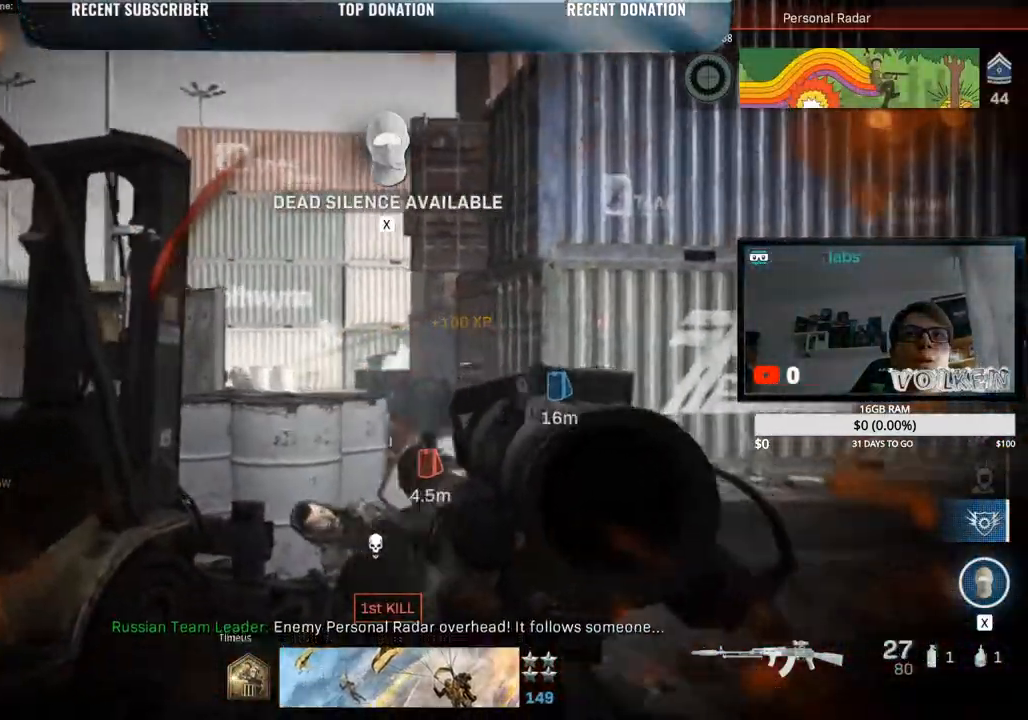
{"keys": ["d", "shift"], "mouse": ["left", "right"], "events": [[183, "d", "down"], [283, "a", "up"], [283, "mouse_left", "up"], [417, "mouse_left", "down"]]}
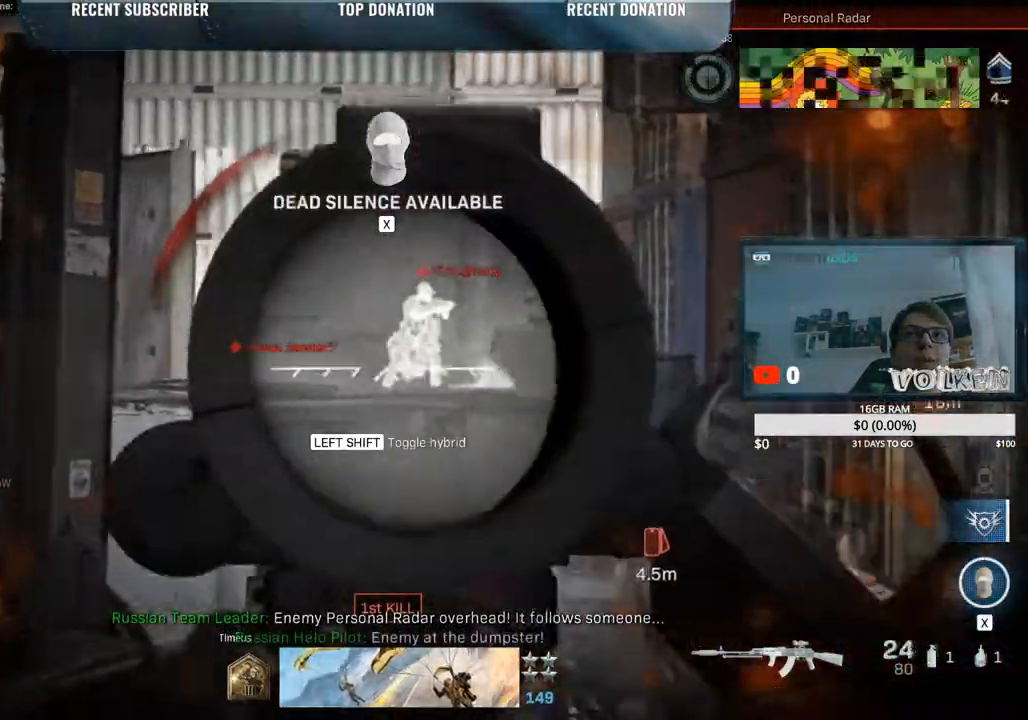
{"keys": ["a", "shift"], "mouse": ["right"], "events": [[117, "a", "down"], [150, "d", "up"], [483, "mouse_left", "up"]]}
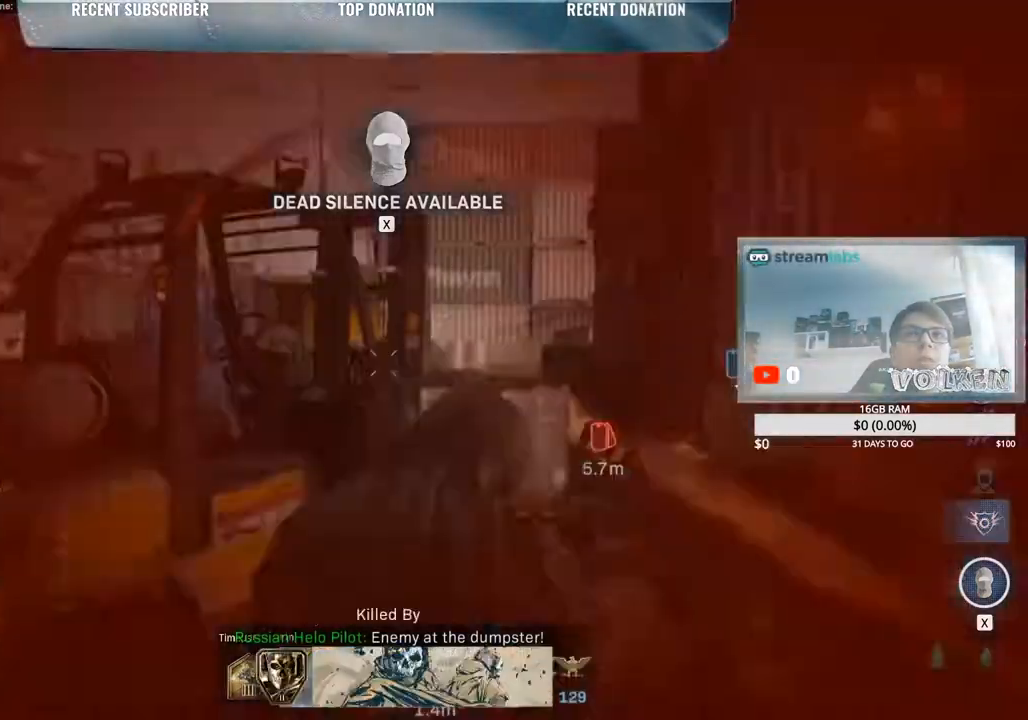
{"keys": ["a", "shift"], "mouse": [], "events": [[217, "mouse_left", "down"], [400, "mouse_left", "up"], [450, "mouse_right", "up"]]}
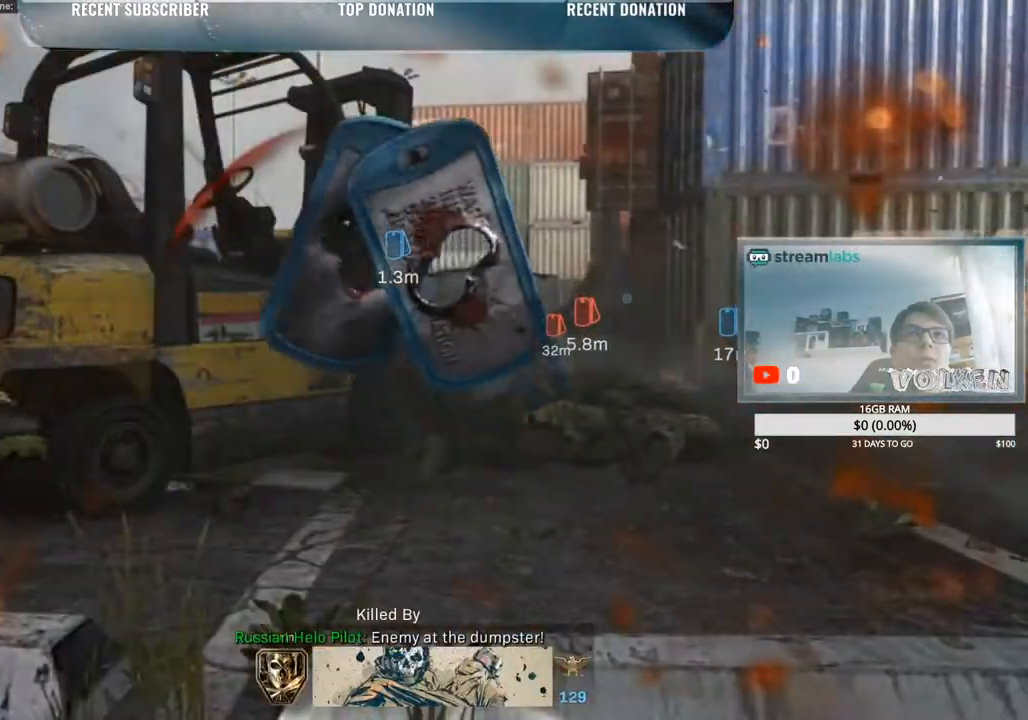
{"keys": ["w"], "mouse": [], "events": [[33, "shift", "up"], [150, "mouse_left", "down"], [200, "a", "up"], [233, "mouse_left", "up"], [283, "space", "down"], [283, "w", "down"], [433, "space", "up"]]}
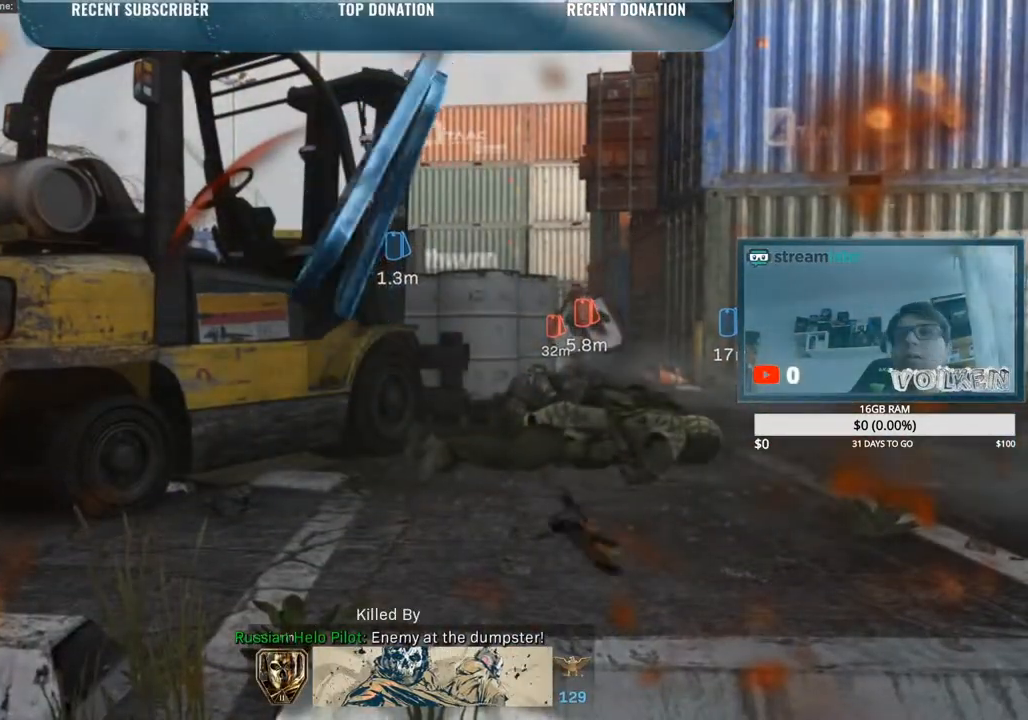
{"keys": [], "mouse": [], "events": [[67, "space", "down"], [200, "space", "up"], [383, "w", "up"]]}
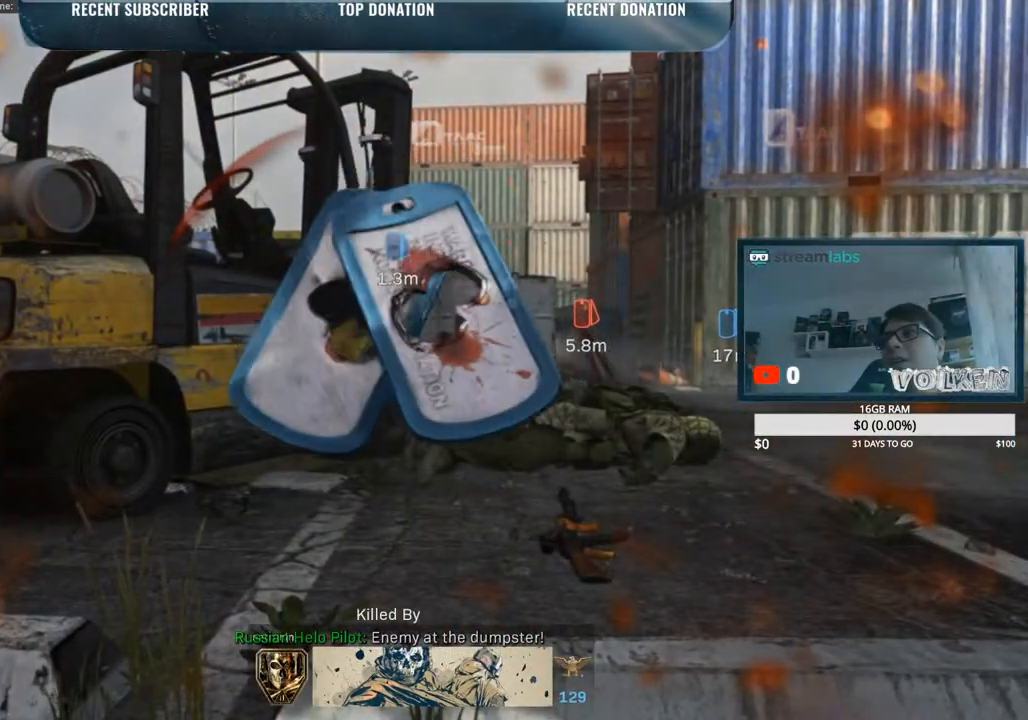
{"keys": ["f", "w"], "mouse": [], "events": [[317, "w", "down"], [450, "f", "down"]]}
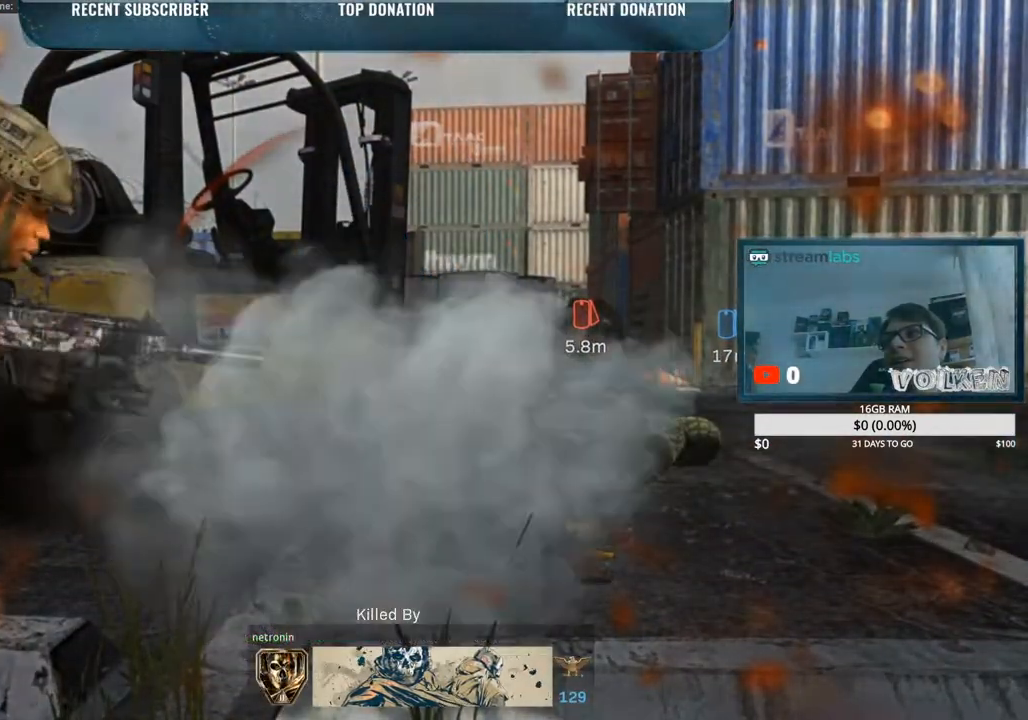
{"keys": [], "mouse": [], "events": [[83, "f", "up"], [233, "f", "down"], [367, "f", "up"], [417, "w", "up"]]}
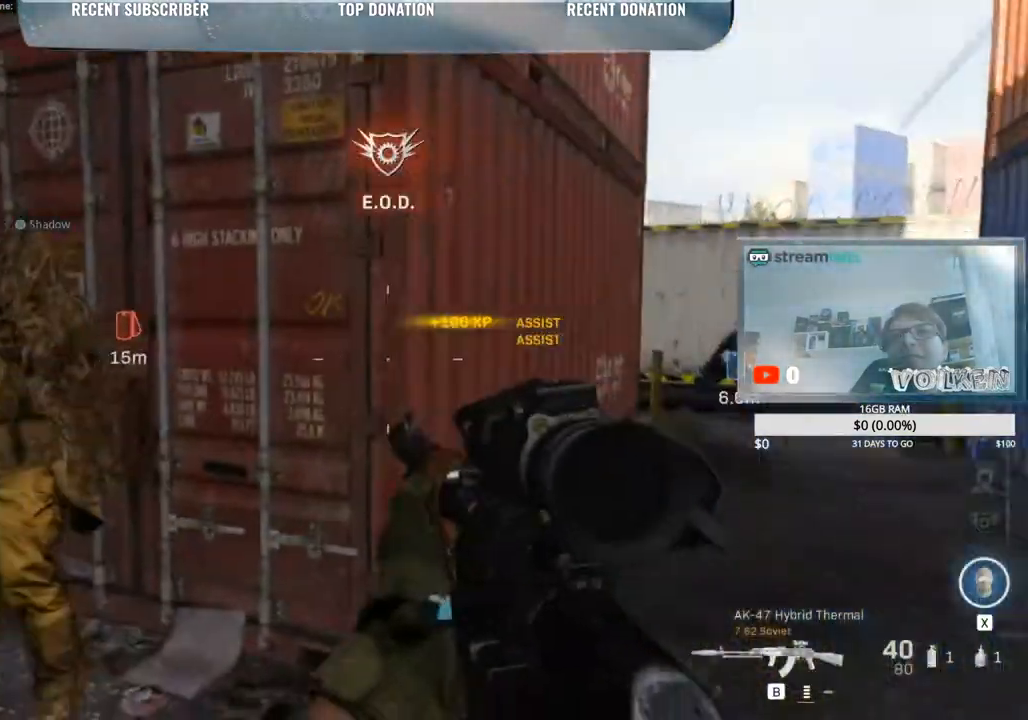
{"keys": ["d", "shift", "w"], "mouse": [], "events": [[67, "w", "down"], [200, "d", "down"], [333, "shift", "down"]]}
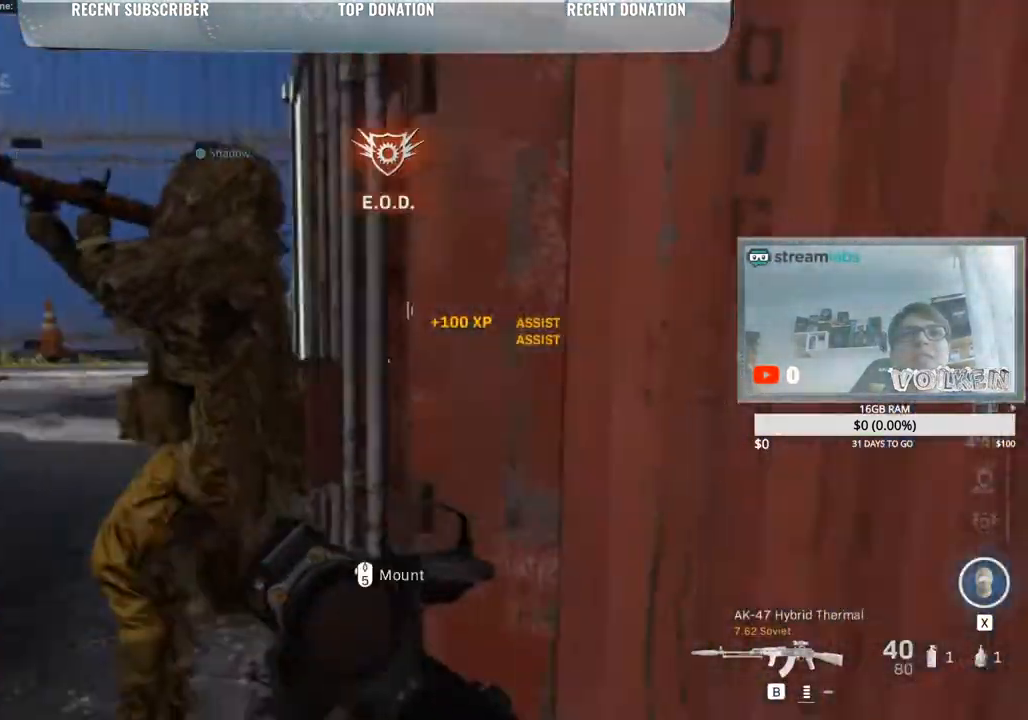
{"keys": ["a", "shift", "w"], "mouse": [], "events": [[83, "d", "up"], [217, "a", "down"]]}
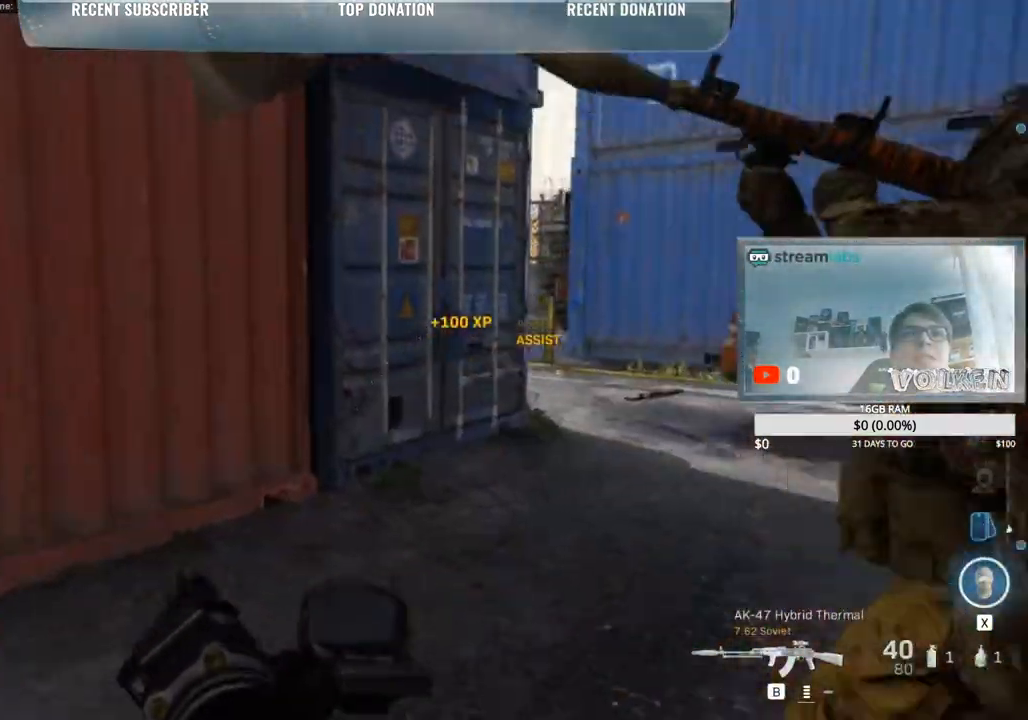
{"keys": ["d", "shift", "w"], "mouse": [], "events": [[100, "a", "up"], [133, "d", "down"]]}
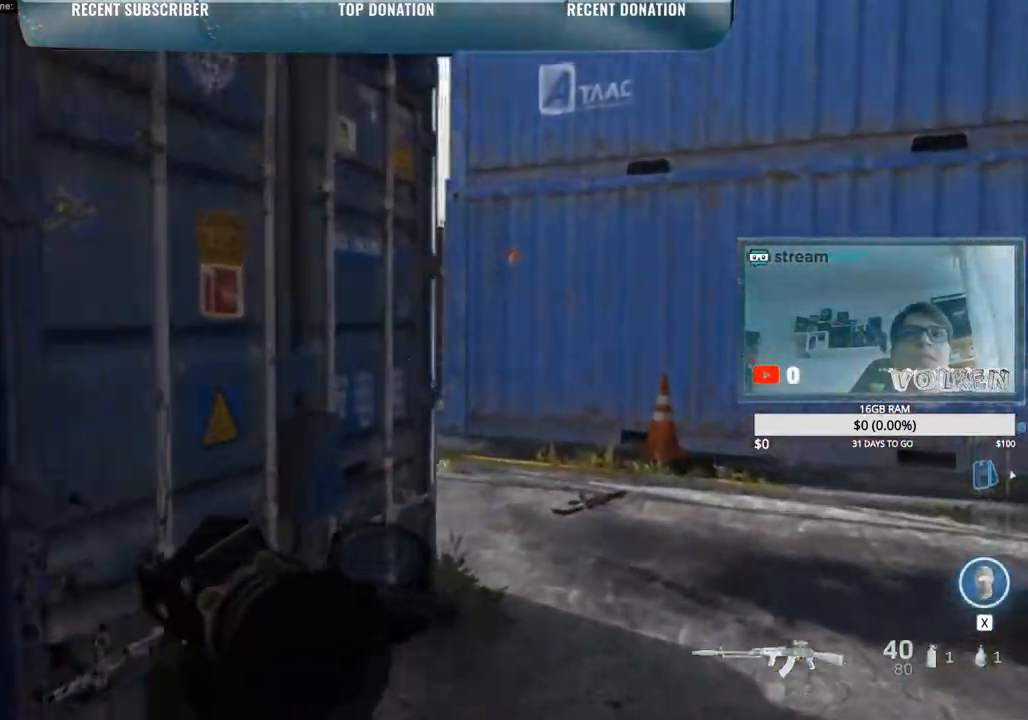
{"keys": ["d", "shift", "w"], "mouse": [], "events": []}
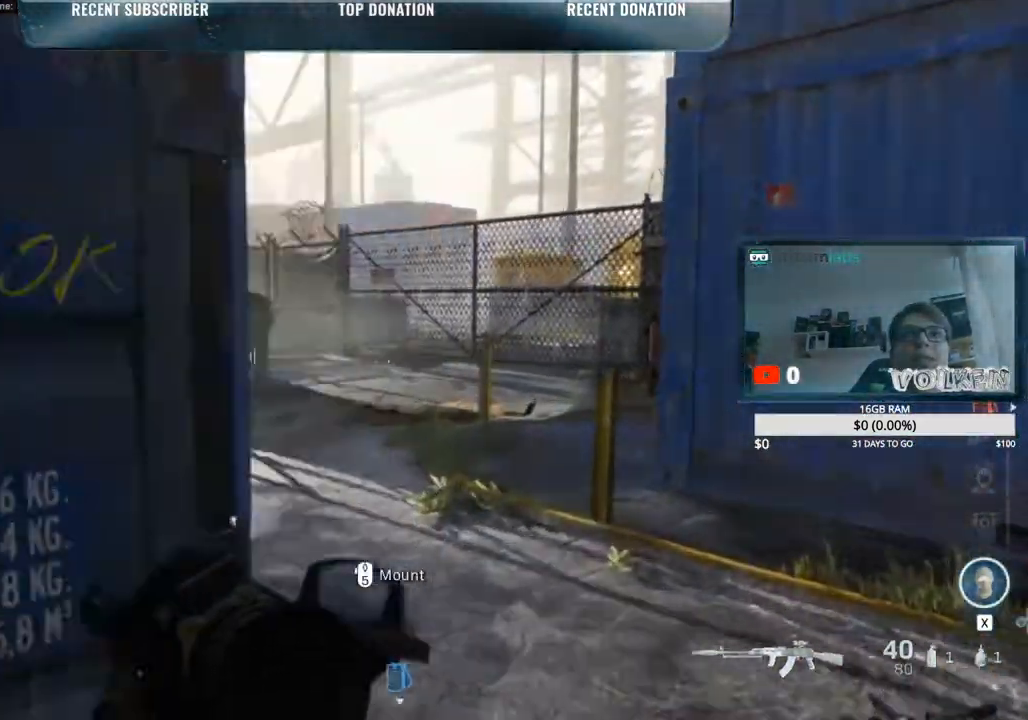
{"keys": ["d", "shift", "w"], "mouse": [], "events": [[33, "d", "up"], [117, "x", "down"], [267, "x", "up"], [400, "d", "down"]]}
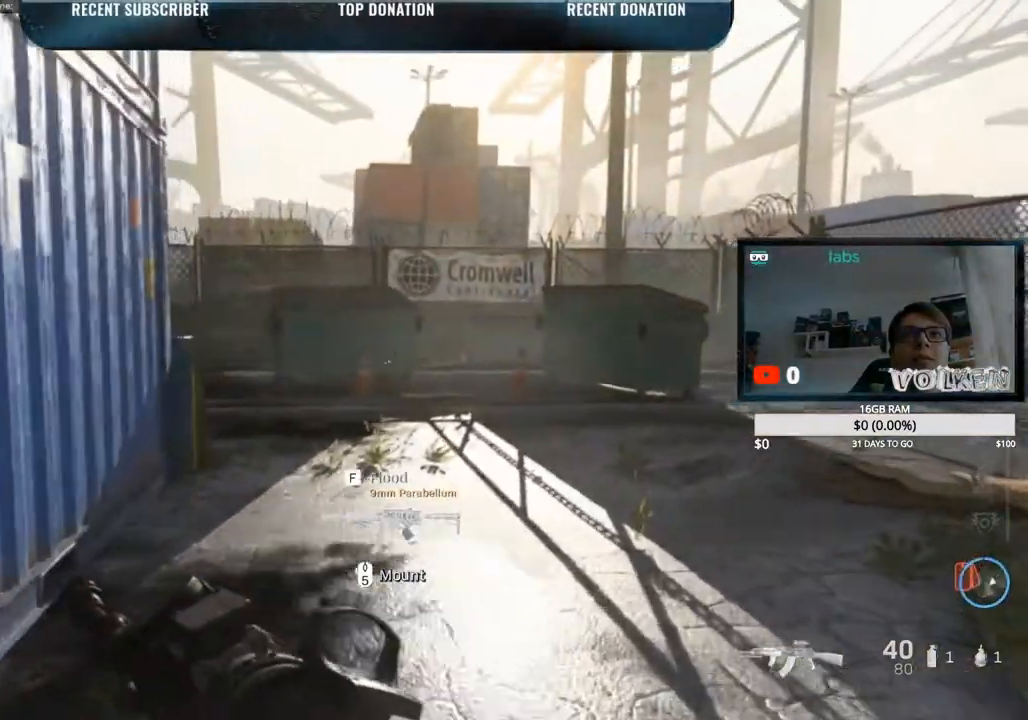
{"keys": ["d", "shift", "w"], "mouse": [], "events": []}
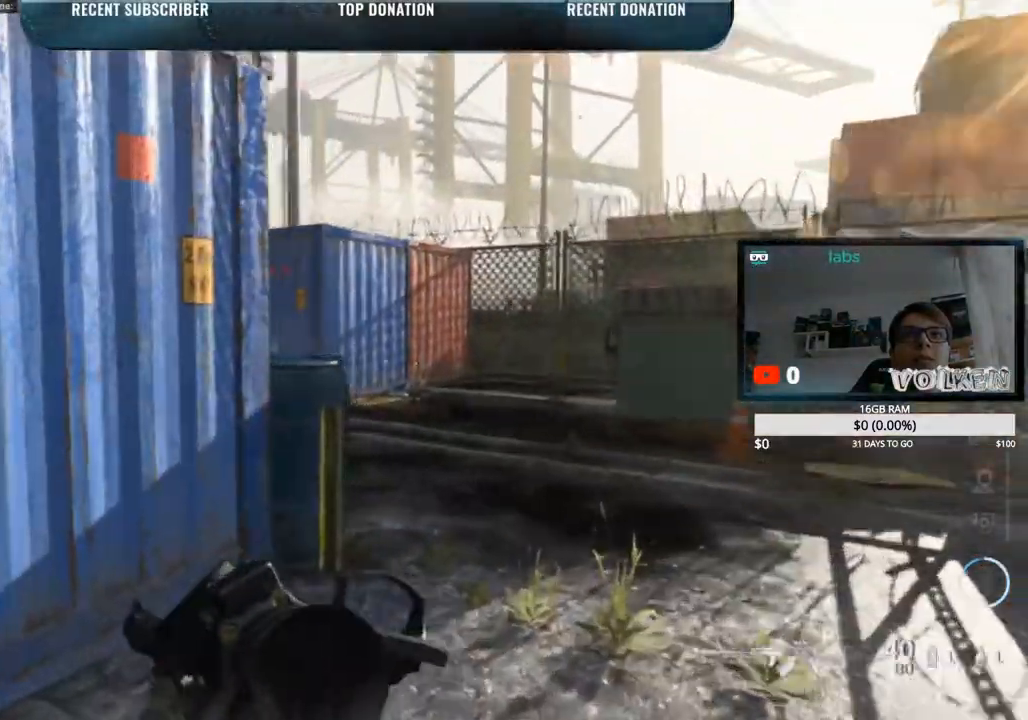
{"keys": ["a", "d", "shift", "w"], "mouse": ["right"], "events": [[433, "mouse_right", "down"], [483, "a", "down"]]}
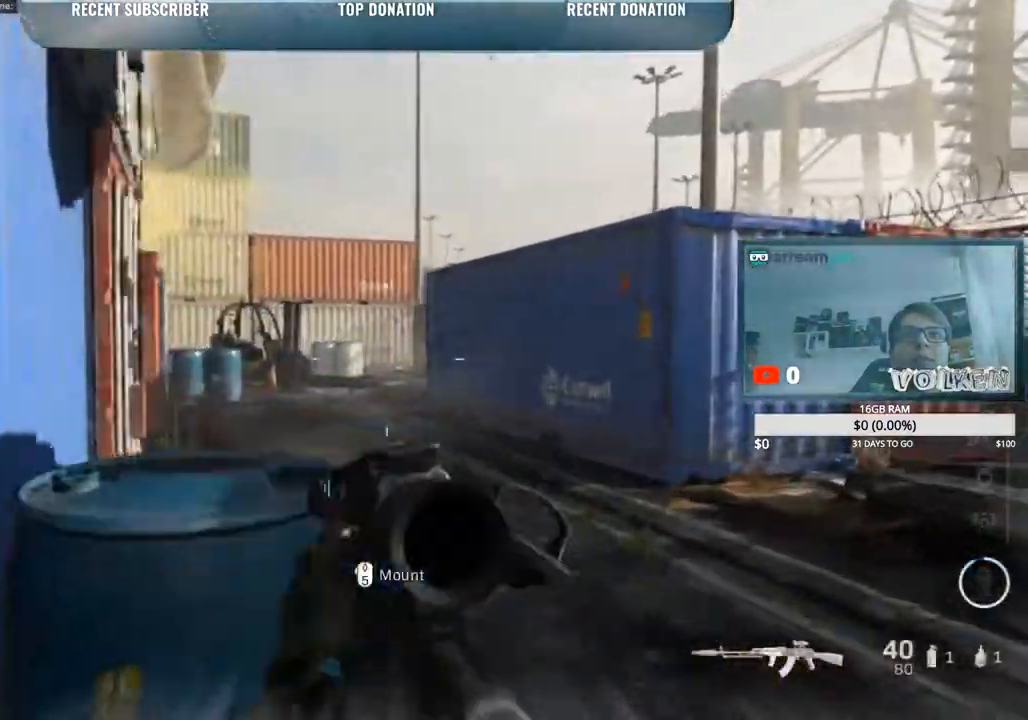
{"keys": ["d", "shift"], "mouse": ["right"], "events": [[33, "d", "up"], [317, "a", "up"], [367, "d", "down"], [450, "w", "up"]]}
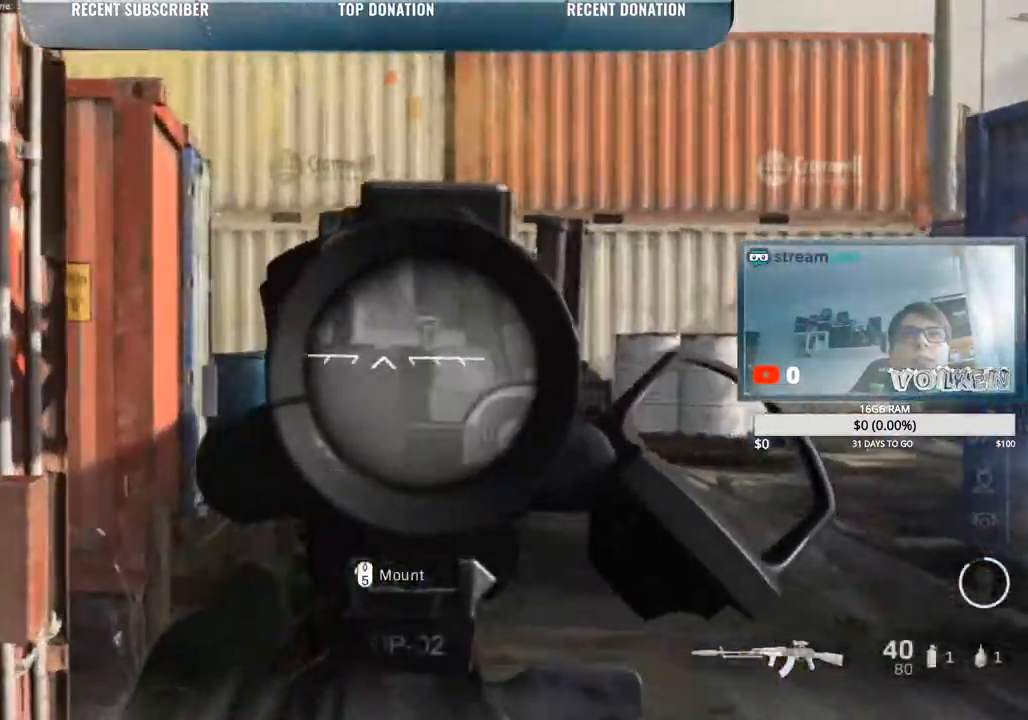
{"keys": ["shift", "w"], "mouse": [], "events": [[183, "w", "down"], [233, "d", "up"], [233, "mouse_right", "up"], [333, "g", "down"], [467, "g", "up"]]}
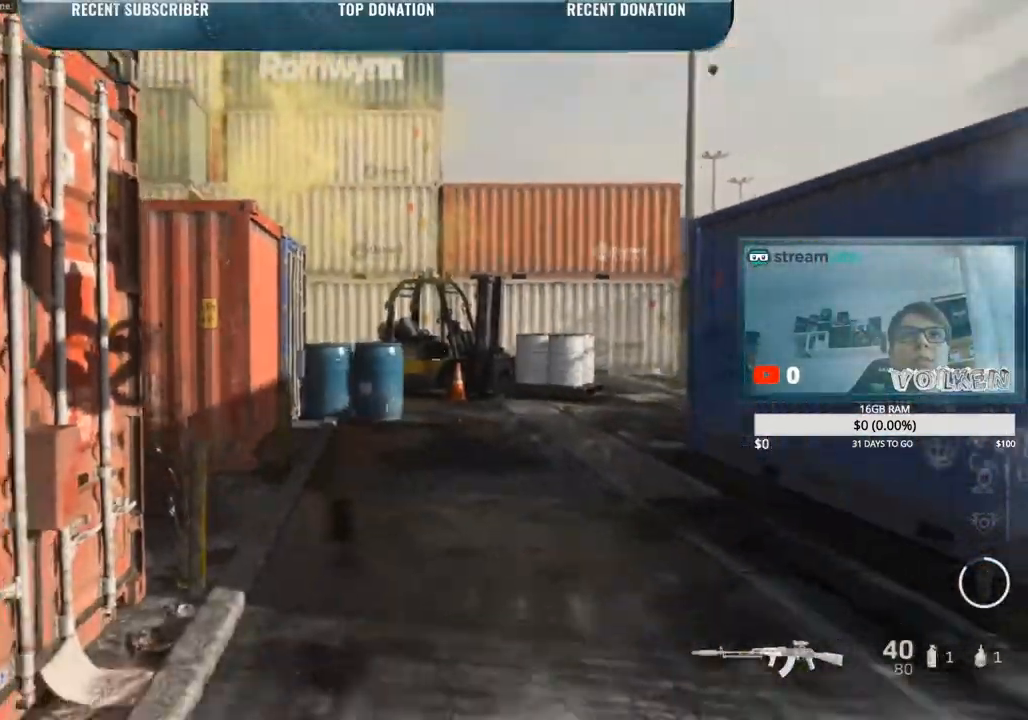
{"keys": ["d", "s", "shift"], "mouse": [], "events": [[100, "w", "up"], [200, "s", "down"], [483, "d", "down"]]}
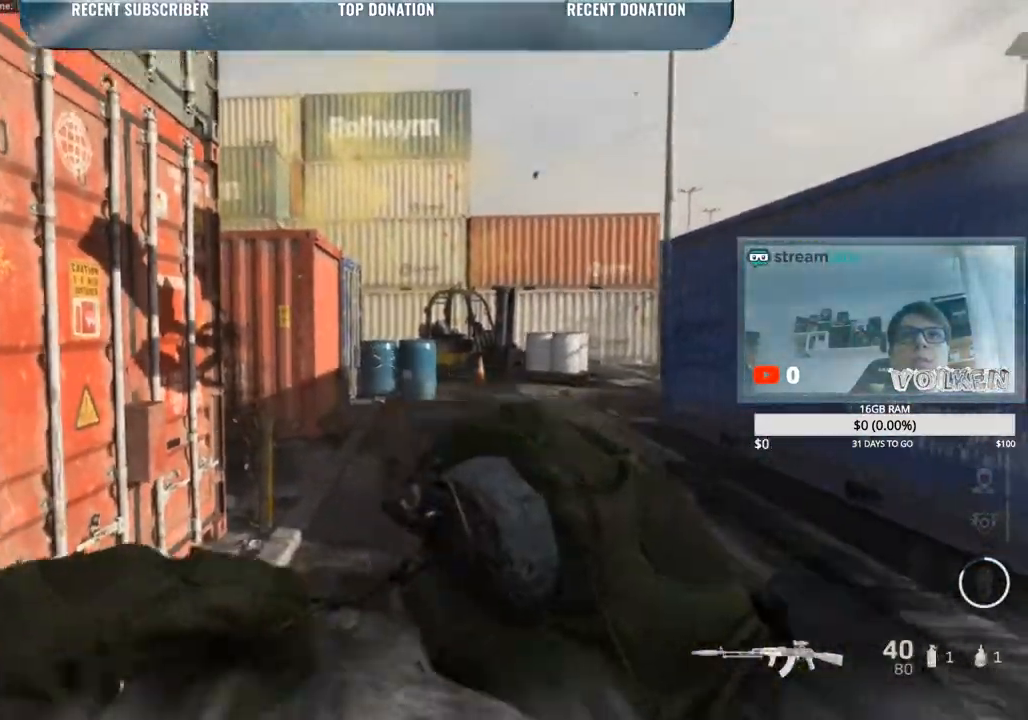
{"keys": ["d", "shift"], "mouse": [], "events": [[217, "s", "up"]]}
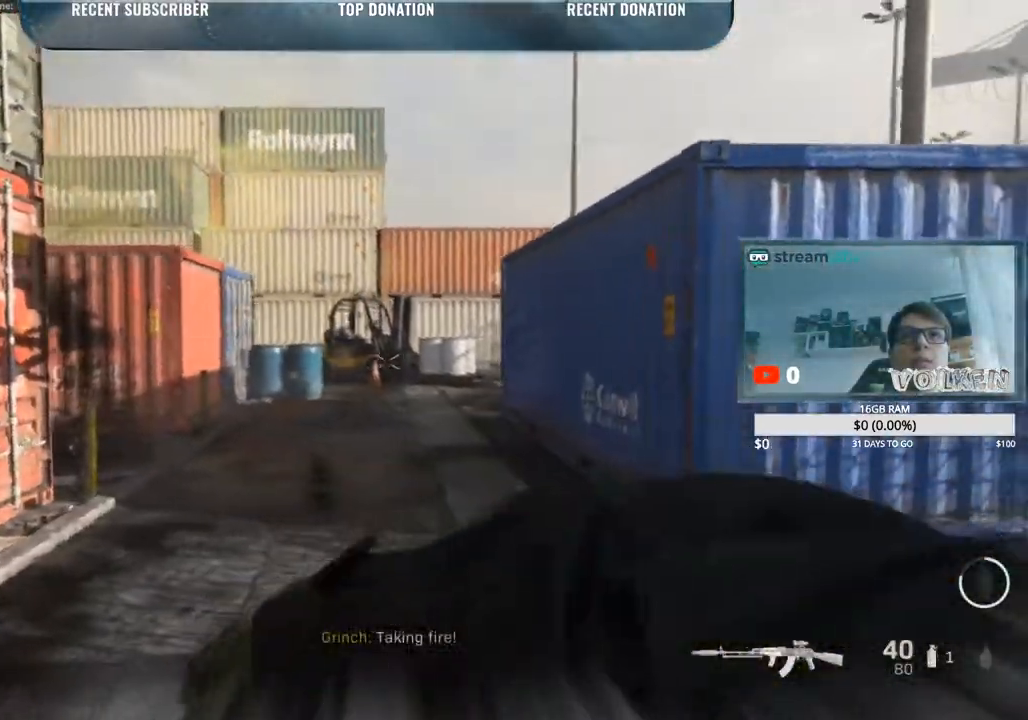
{"keys": ["d", "shift"], "mouse": [], "events": [[100, "w", "down"], [367, "w", "up"]]}
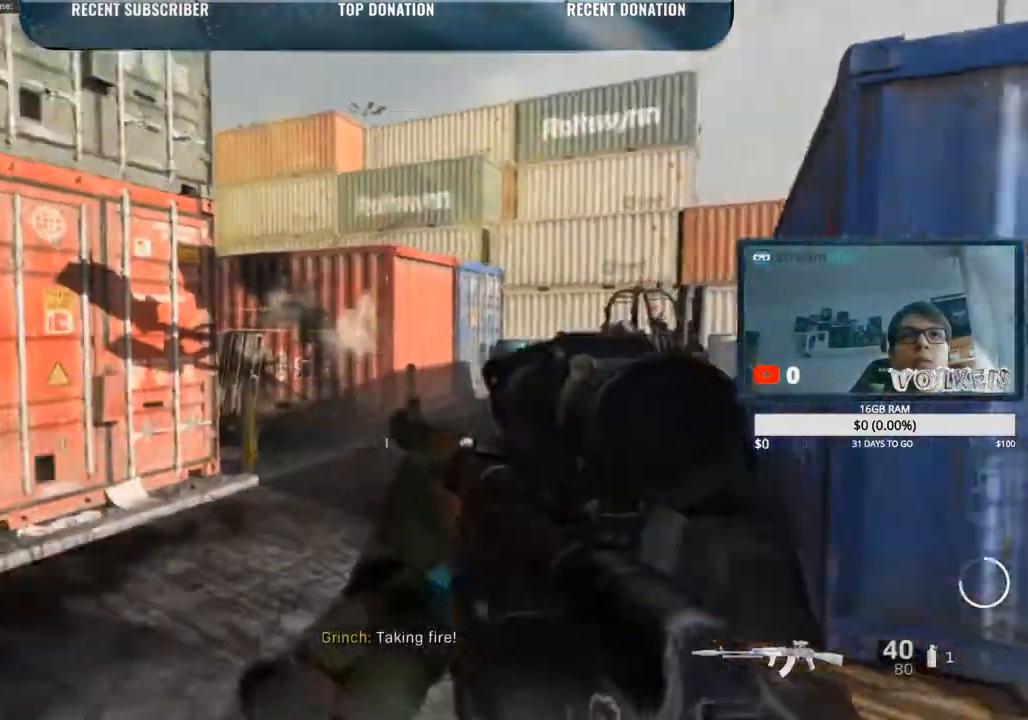
{"keys": ["a", "d", "s", "shift"], "mouse": [], "events": [[67, "s", "down"], [483, "a", "down"]]}
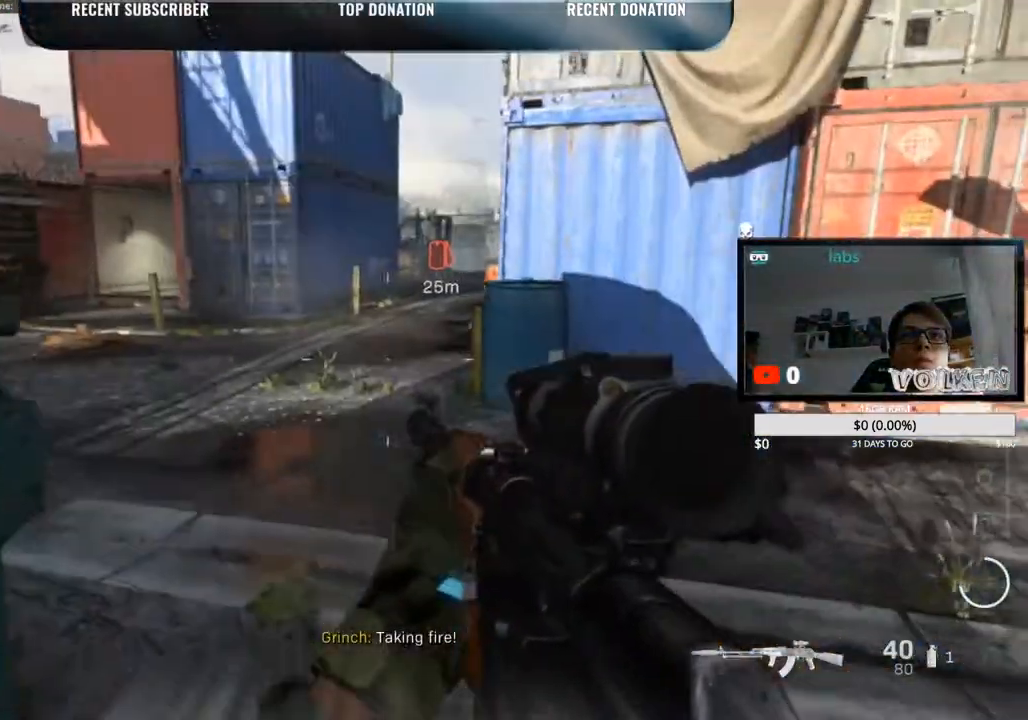
{"keys": ["a", "s", "shift"], "mouse": ["right"], "events": [[267, "d", "up"], [350, "mouse_right", "down"]]}
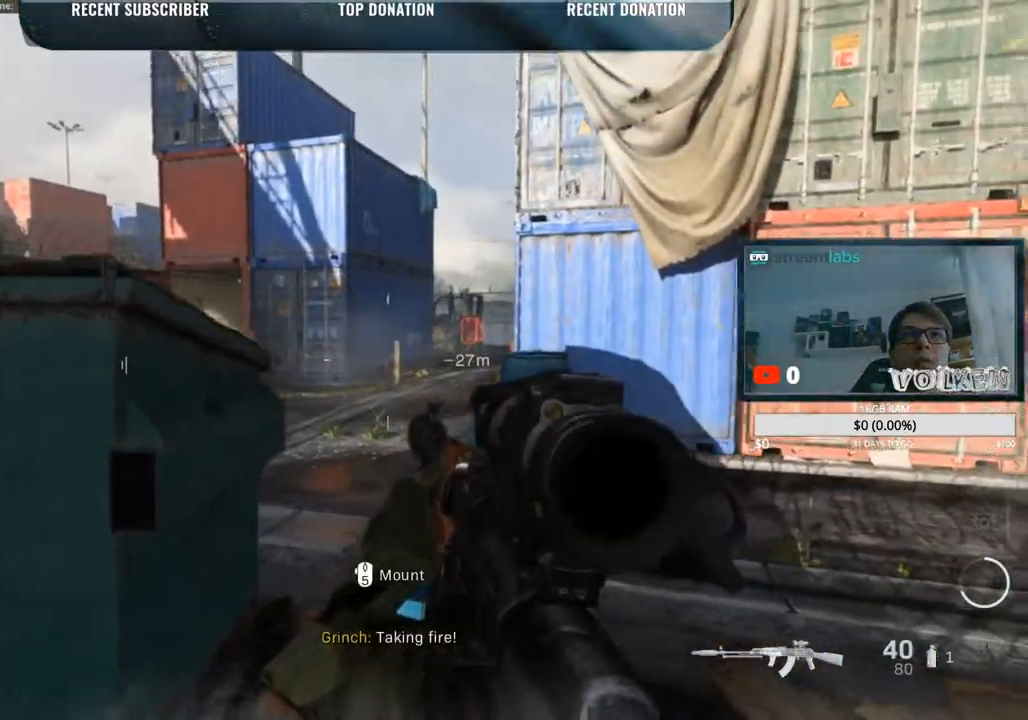
{"keys": ["d", "s", "shift"], "mouse": ["right"], "events": [[133, "d", "down"], [367, "a", "up"]]}
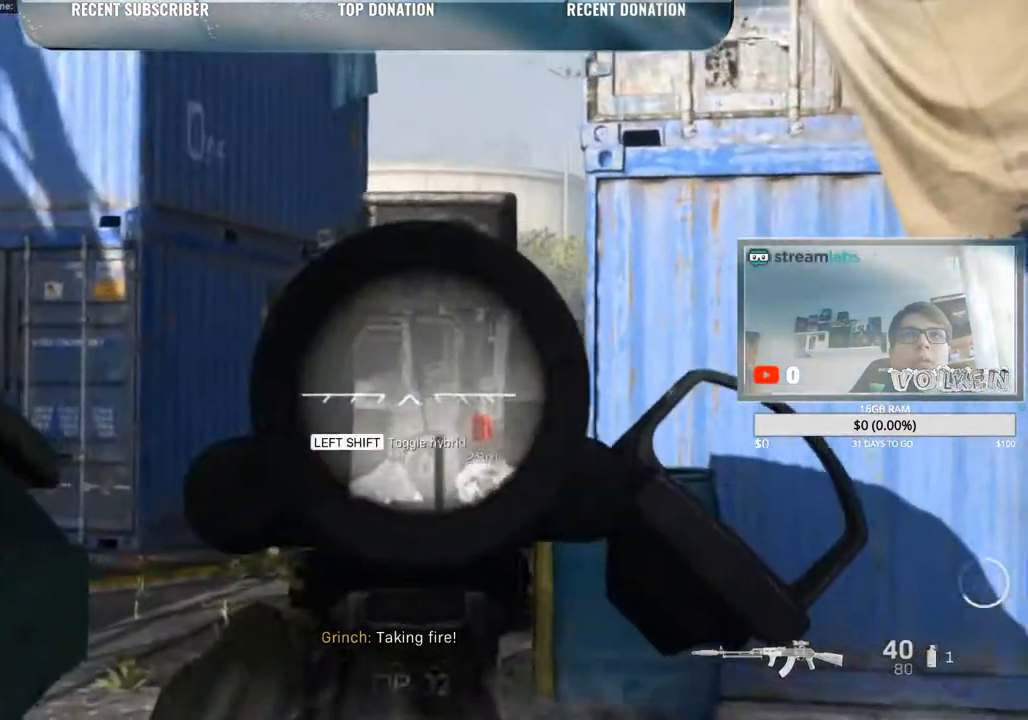
{"keys": ["a", "s", "shift"], "mouse": ["right"], "events": [[350, "a", "down"], [433, "d", "up"]]}
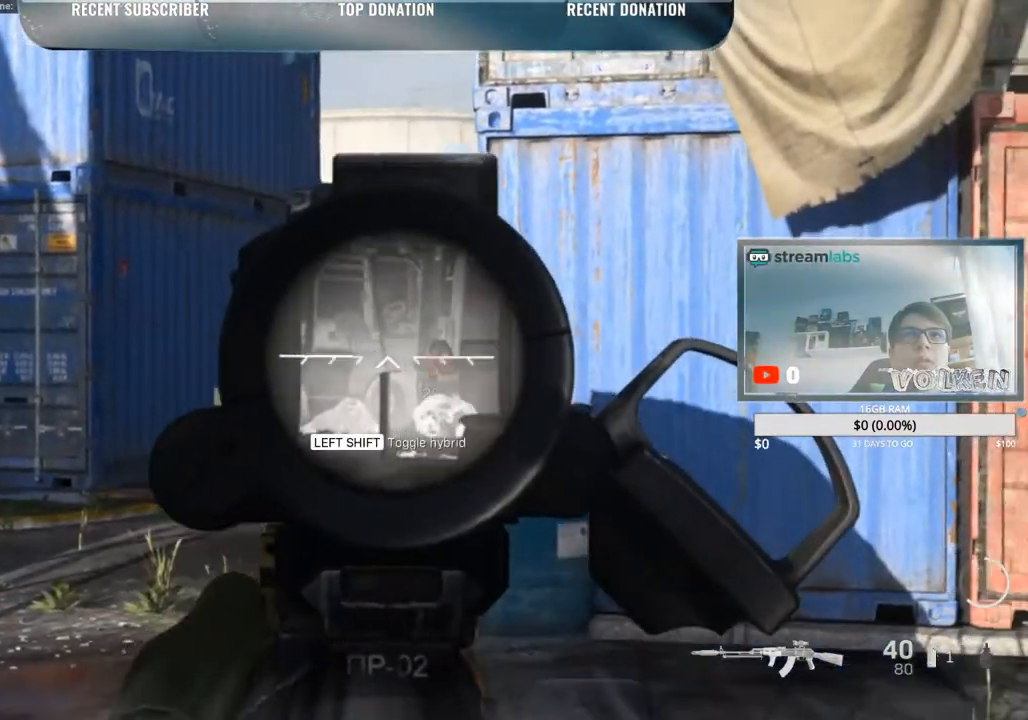
{"keys": ["a", "s", "shift"], "mouse": ["right"], "events": []}
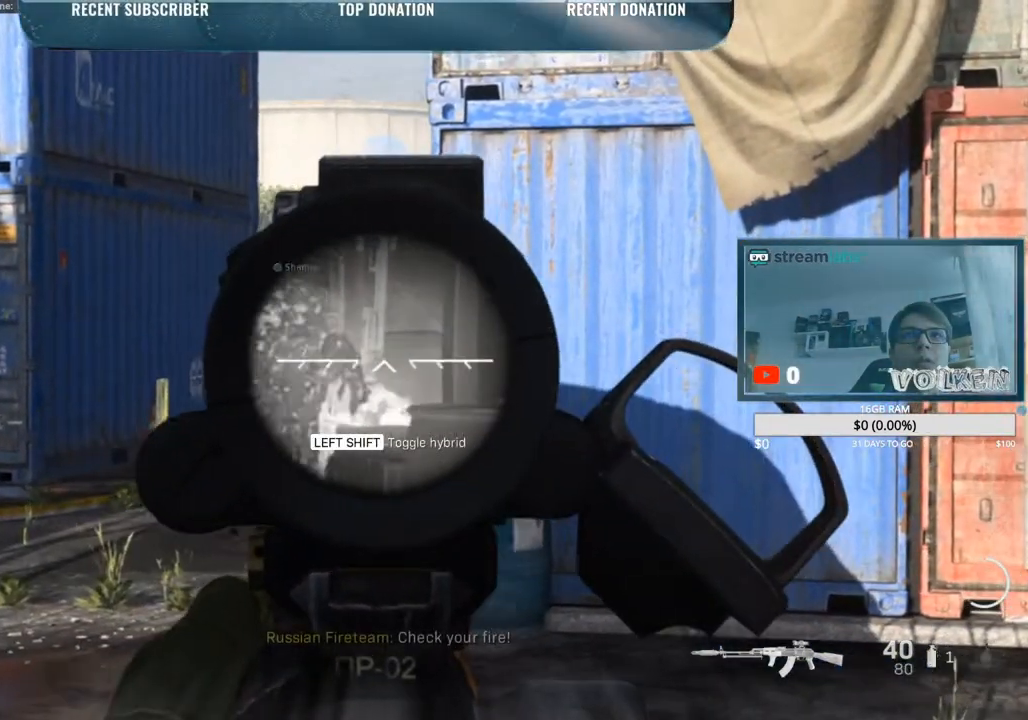
{"keys": ["d", "shift"], "mouse": ["right"], "events": [[100, "d", "down"], [133, "a", "up"], [283, "s", "up"]]}
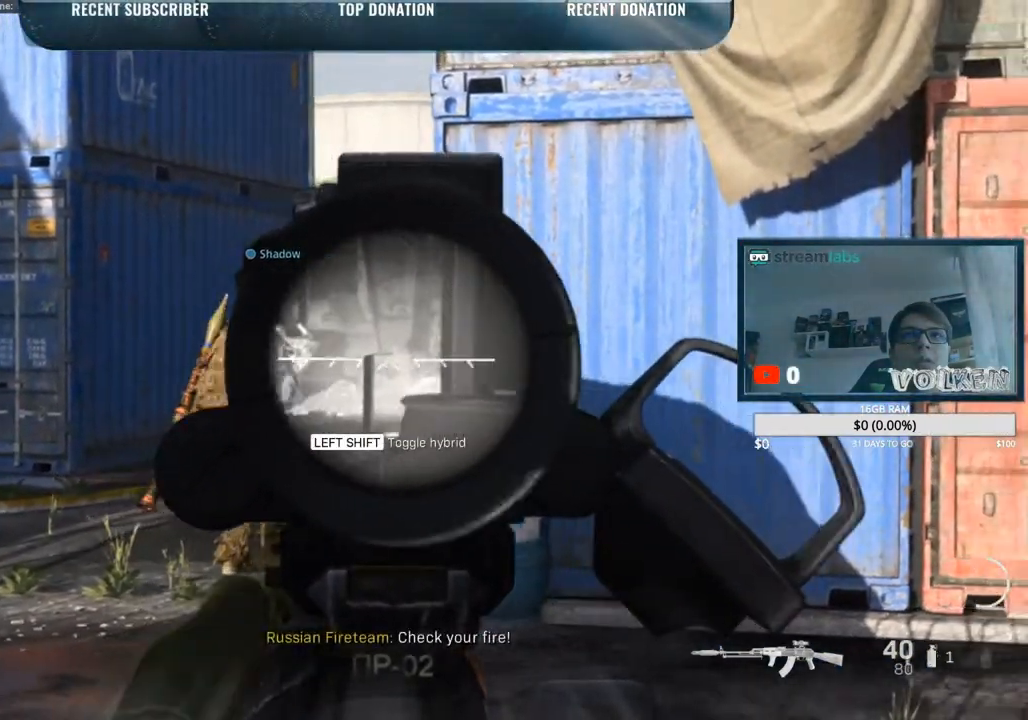
{"keys": ["d", "s", "shift"], "mouse": ["right"], "events": [[300, "s", "down"]]}
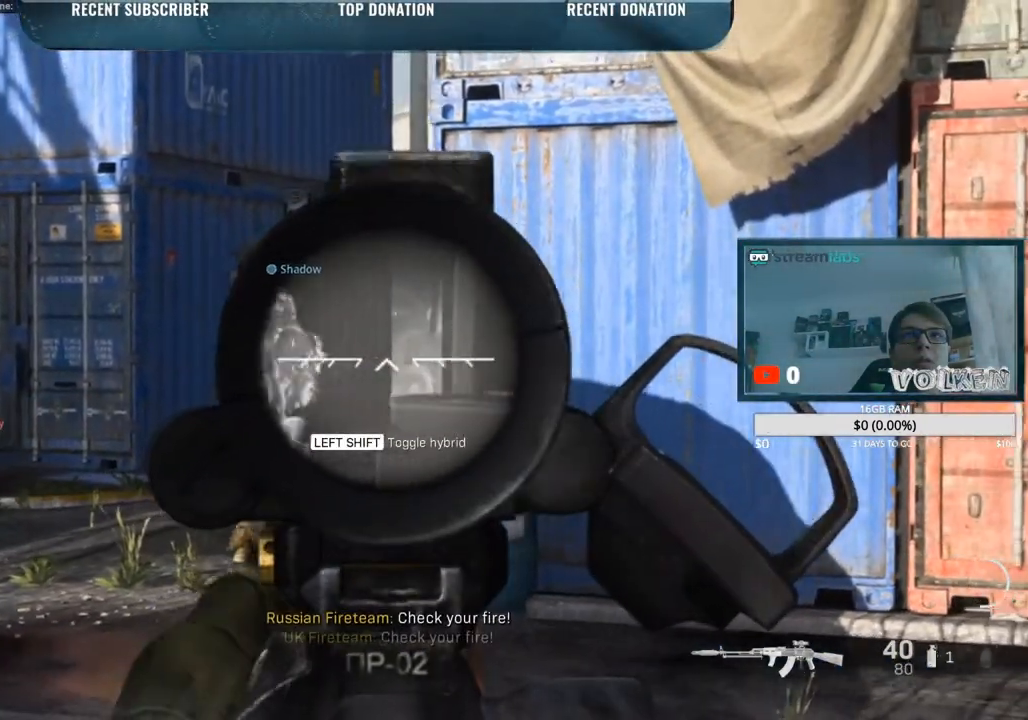
{"keys": ["a", "d", "shift"], "mouse": ["right"], "events": [[267, "s", "up"], [500, "a", "down"]]}